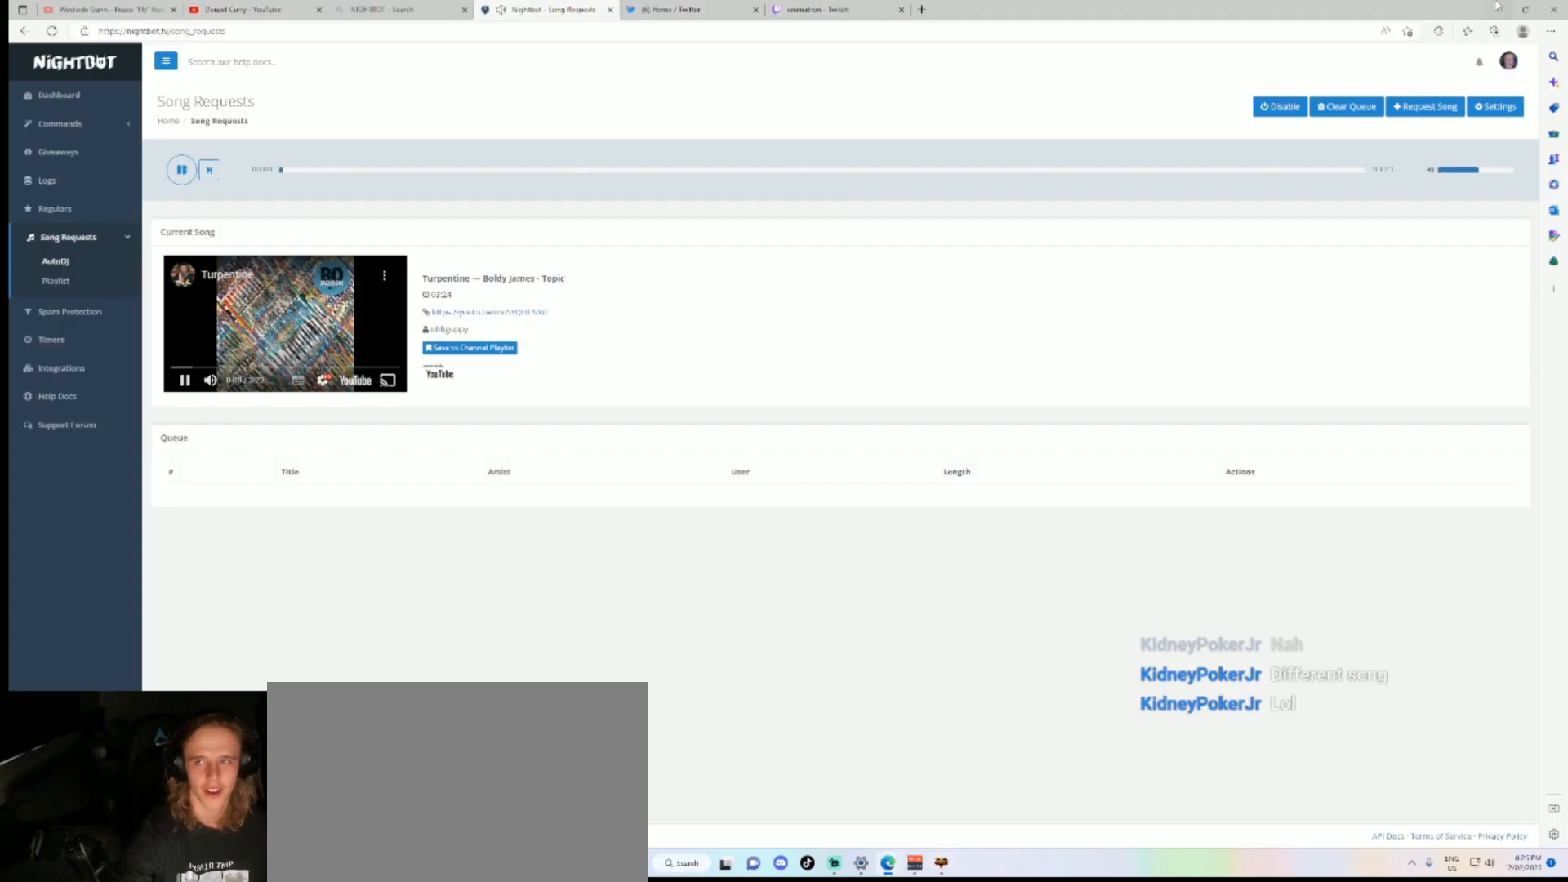
Gameplay with a controller (arcade stick); each line is a JSON object with the inputs held at the frame after it. "events" lists button and stick changes between this image and that frame as [ms after this image, input, new state], when the widget could be followed in between. Not read: L3 R3.
{"buttons": [], "left_stick": "center", "events": []}
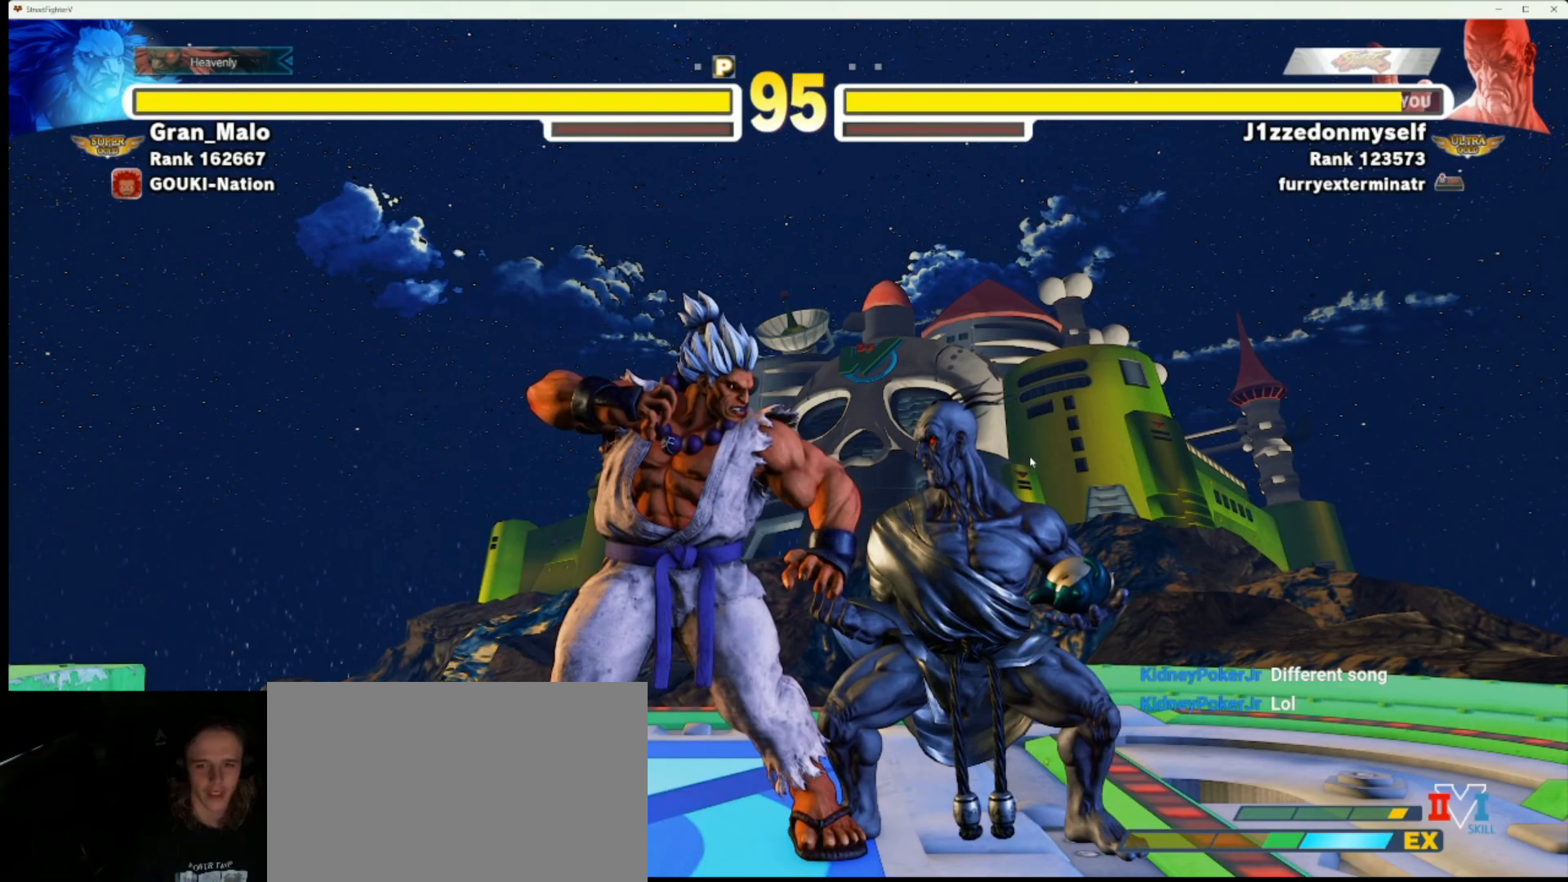
{"buttons": [], "left_stick": "center", "events": []}
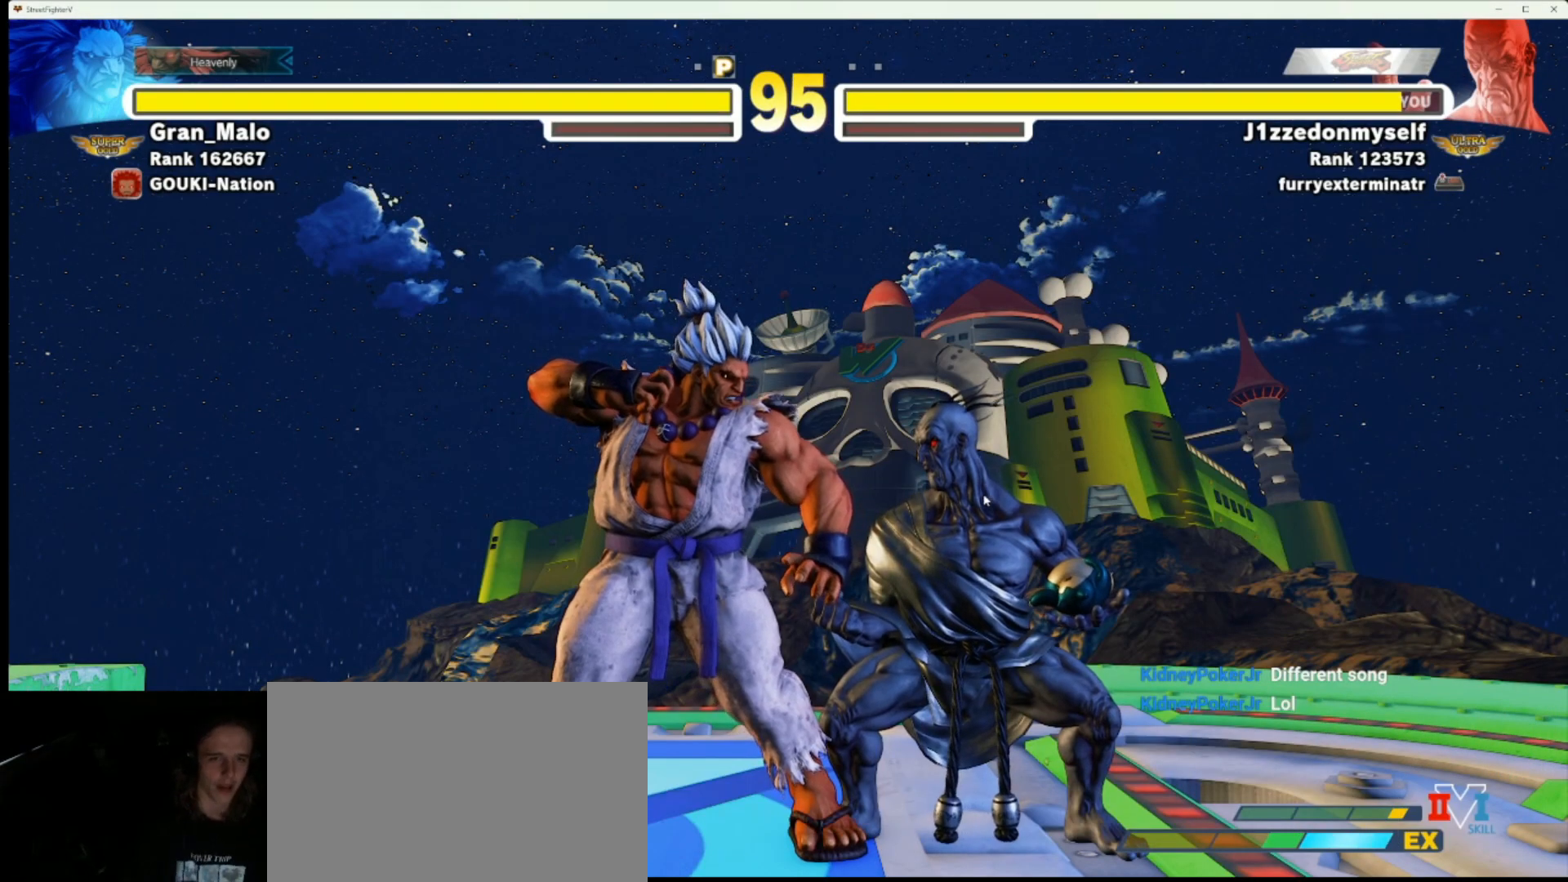
{"buttons": ["CIRCLE"], "left_stick": "center", "events": [[450, "CIRCLE", "down"]]}
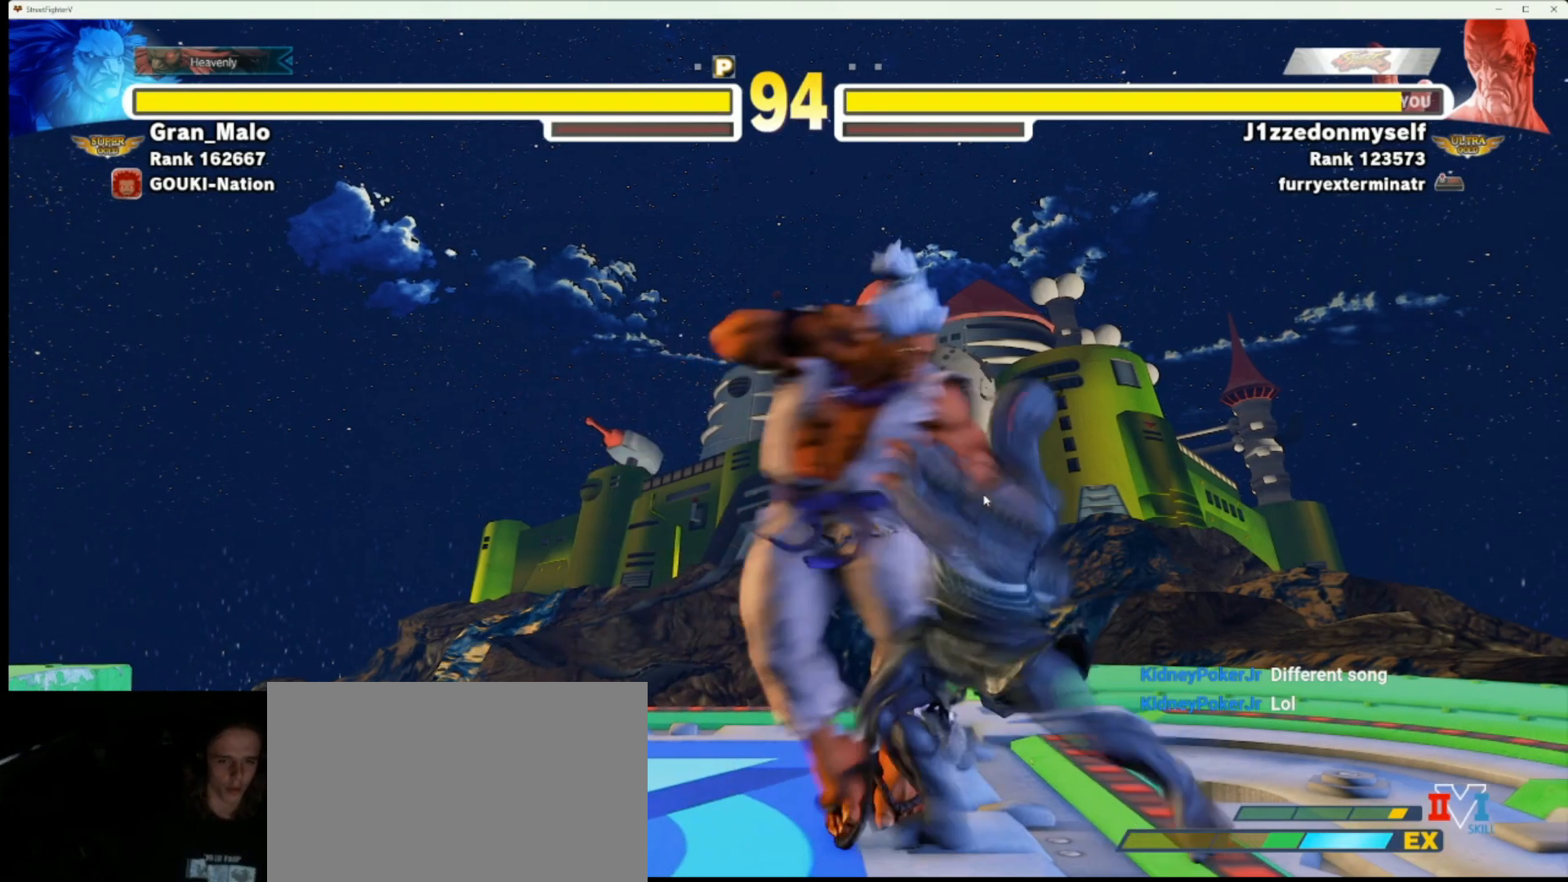
{"buttons": ["CROSS"], "left_stick": "center", "events": [[17, "CIRCLE", "up"], [500, "CROSS", "down"]]}
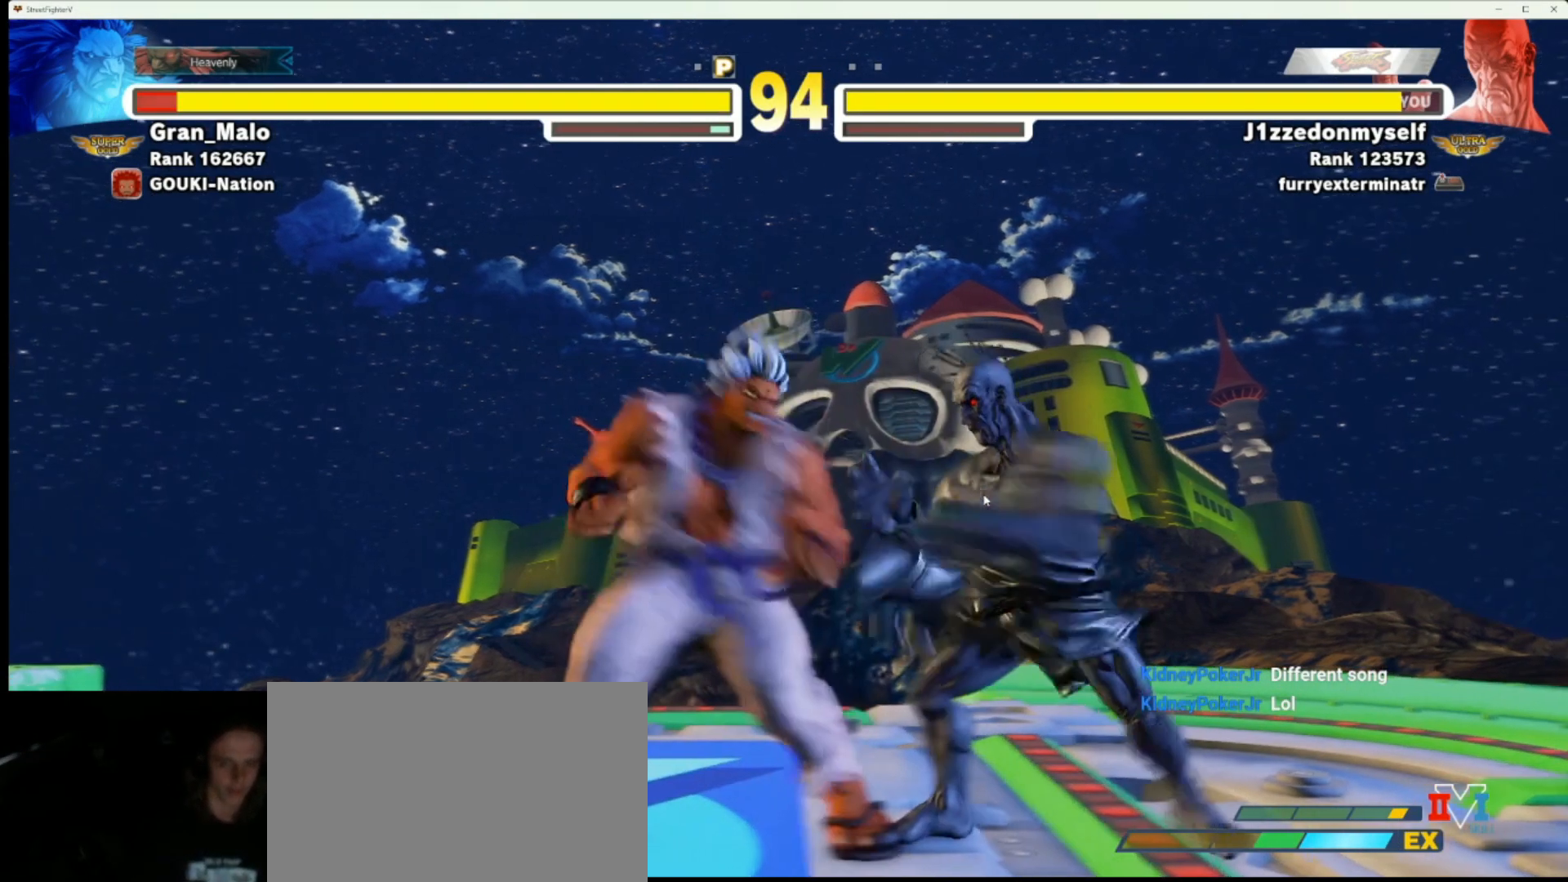
{"buttons": [], "left_stick": "down-right", "events": [[67, "CROSS", "up"], [67, "left_stick", "down"], [167, "left_stick", "right"], [200, "CIRCLE", "down"], [233, "left_stick", "center"], [300, "CIRCLE", "up"], [367, "left_stick", "down-right"]]}
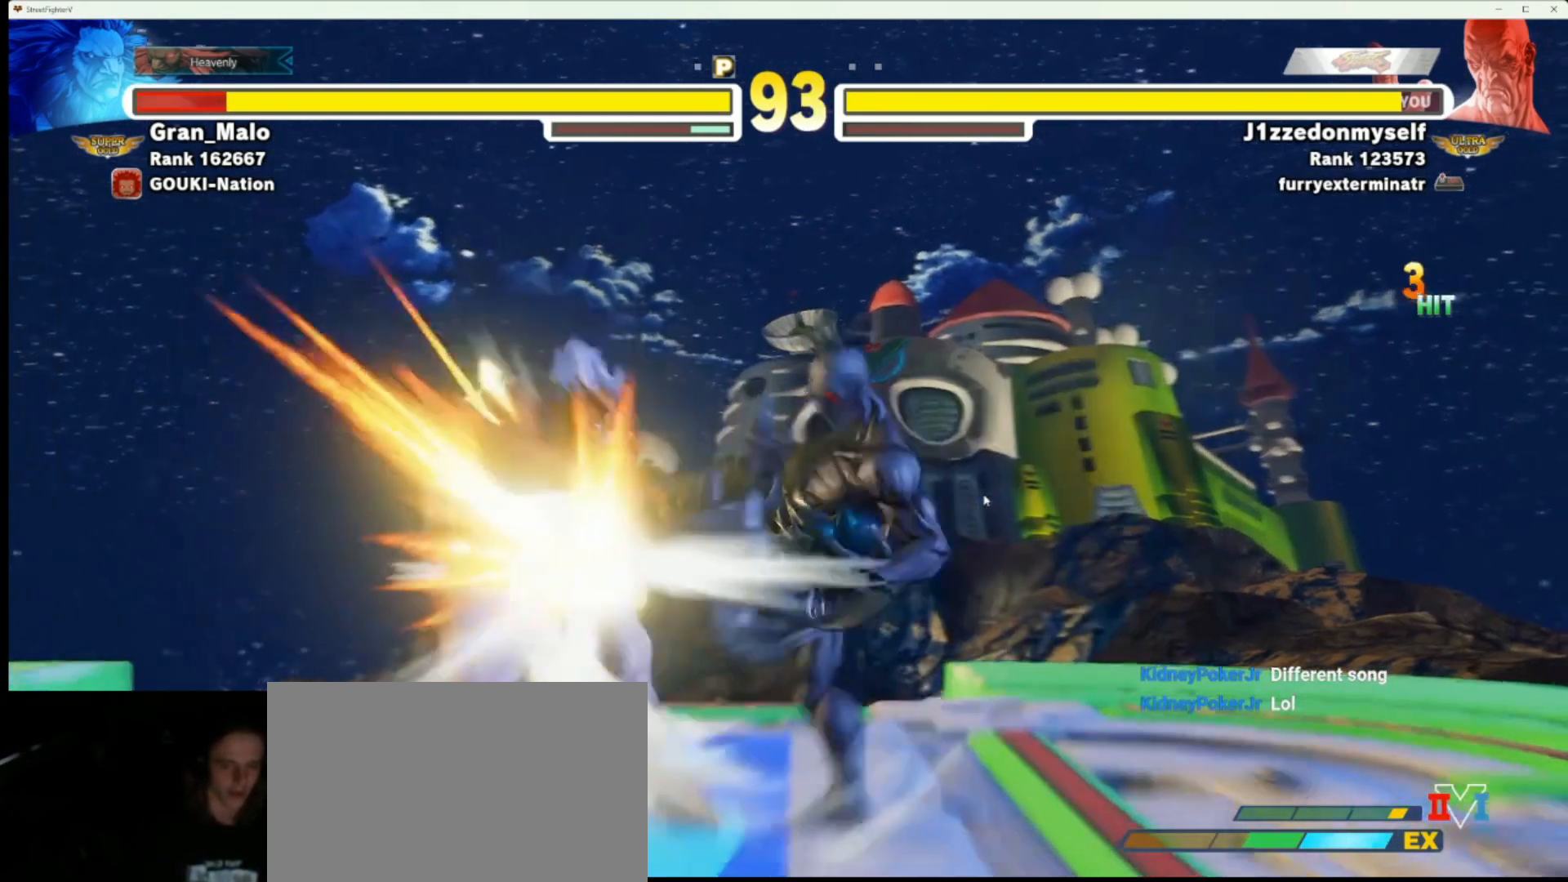
{"buttons": [], "left_stick": "down-right", "events": []}
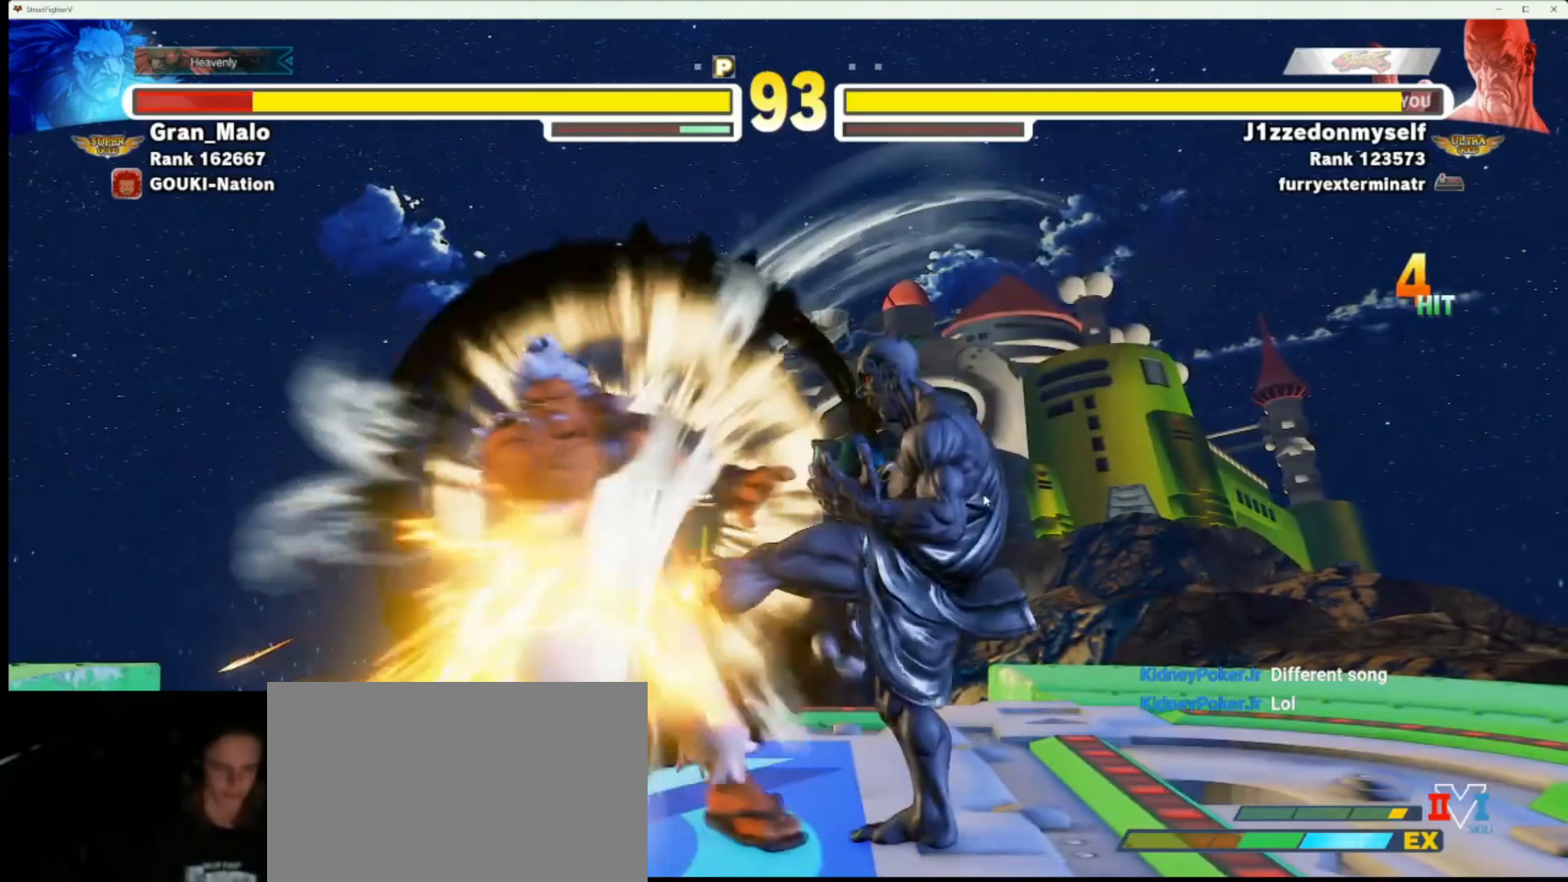
{"buttons": ["CIRCLE"], "left_stick": "center", "events": [[67, "left_stick", "center"], [417, "CIRCLE", "down"]]}
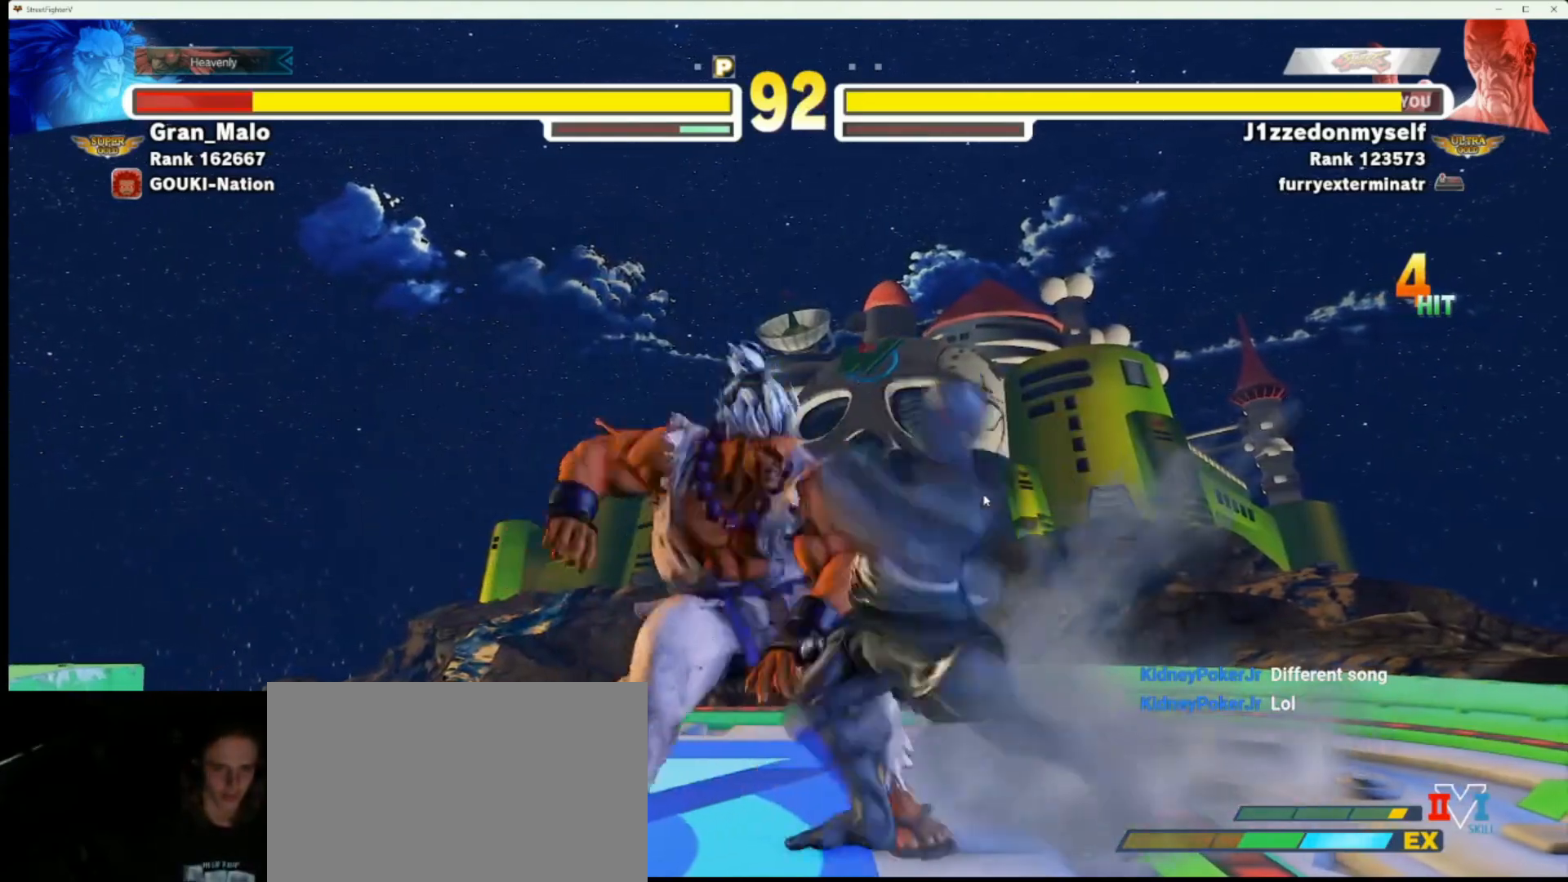
{"buttons": [], "left_stick": "center", "events": [[150, "CIRCLE", "up"]]}
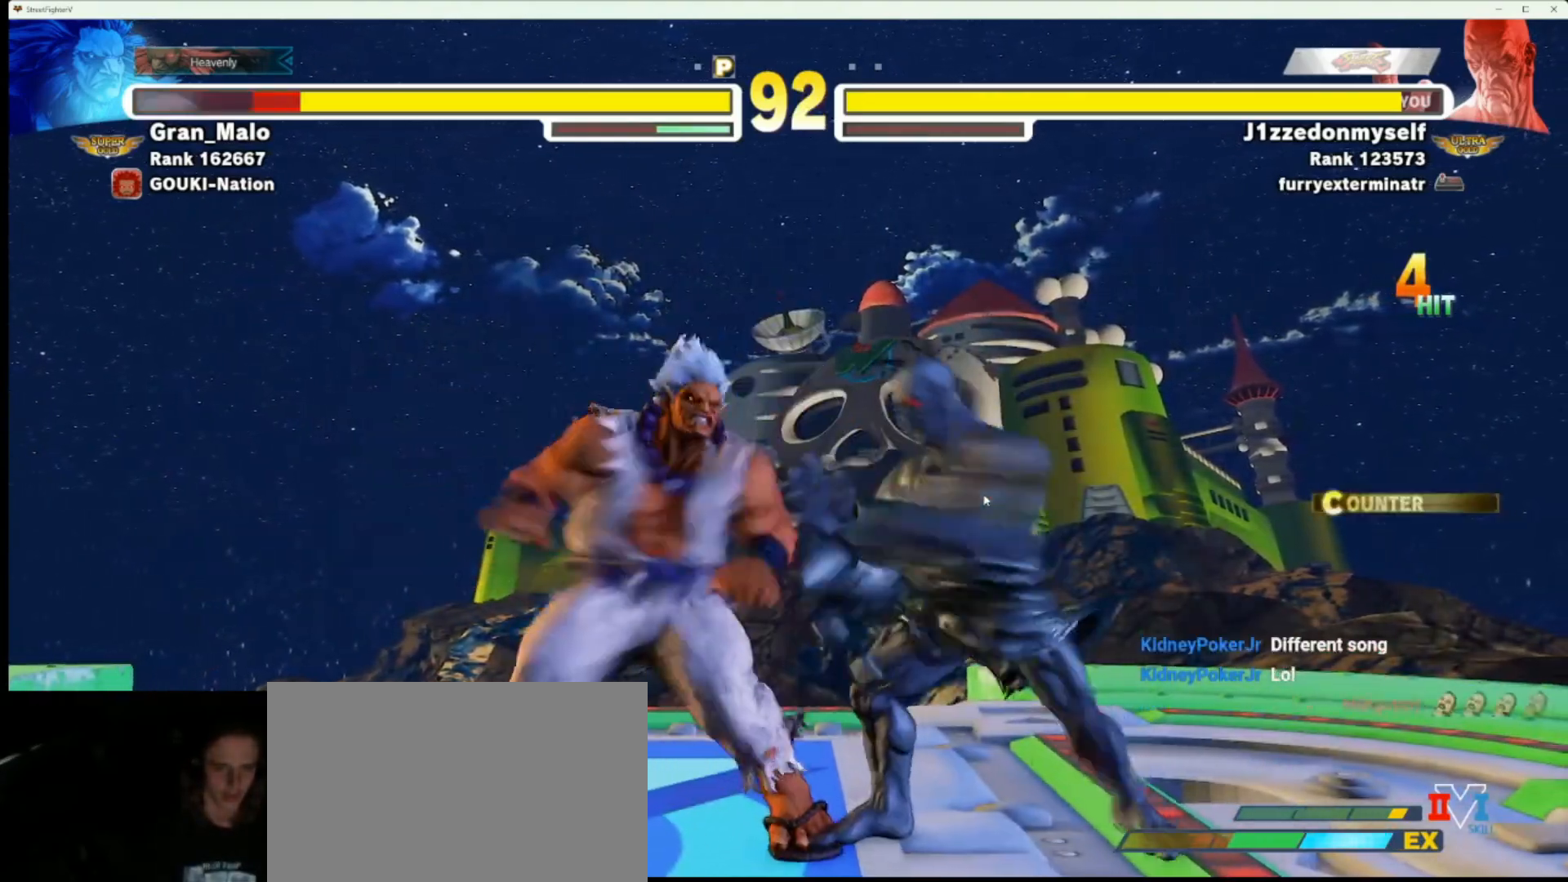
{"buttons": [], "left_stick": "left", "events": [[17, "CIRCLE", "down"], [133, "CIRCLE", "up"], [133, "left_stick", "down"], [400, "left_stick", "center"], [483, "left_stick", "left"]]}
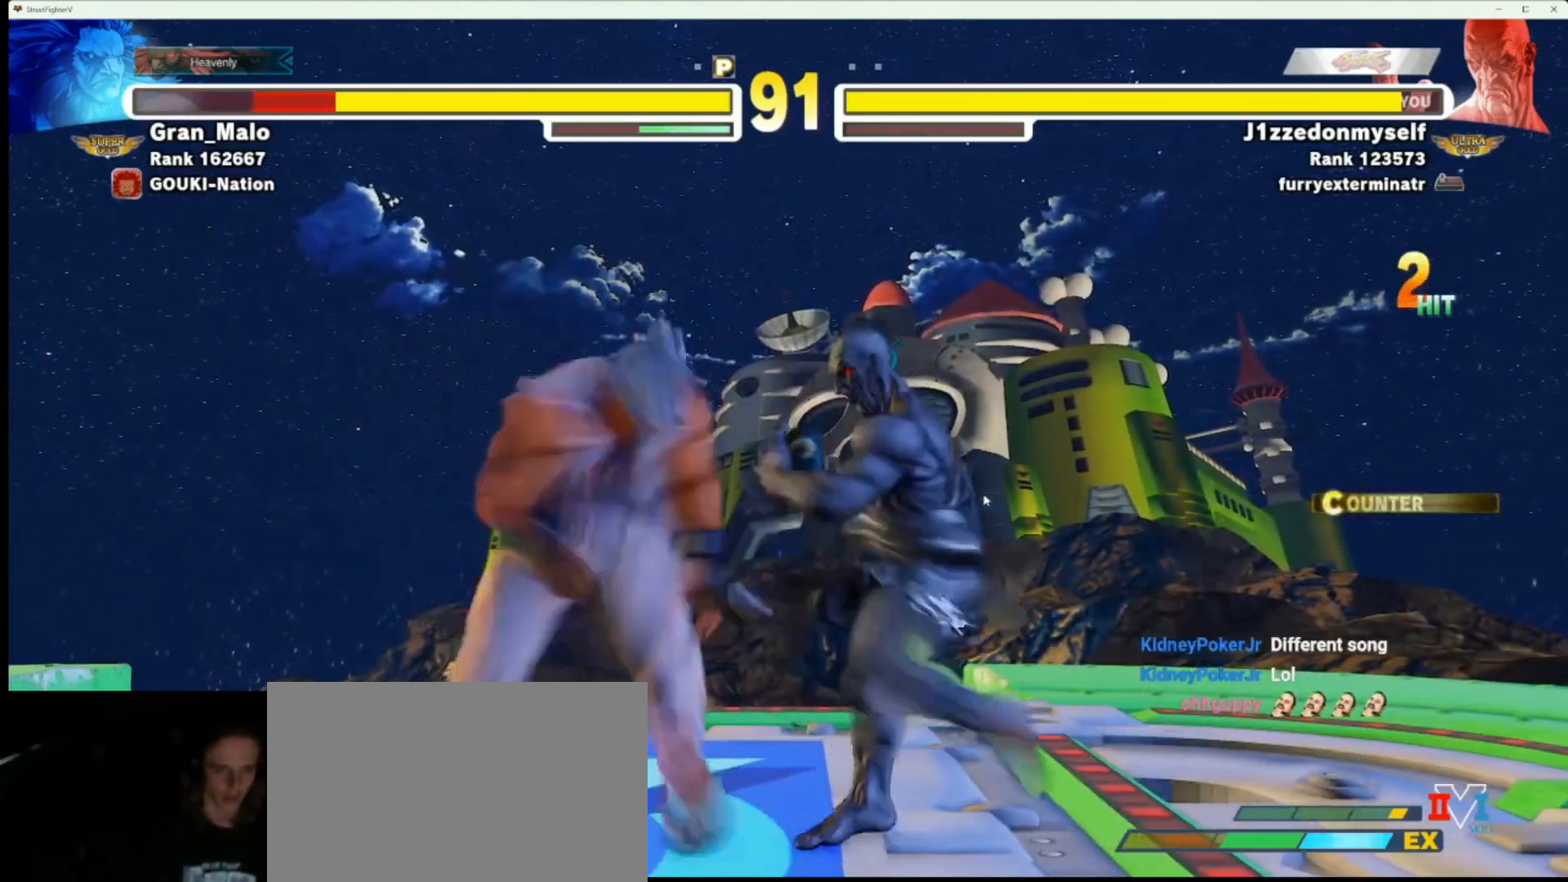
{"buttons": [], "left_stick": "center", "events": [[183, "left_stick", "center"], [233, "CIRCLE", "down"], [450, "CIRCLE", "up"]]}
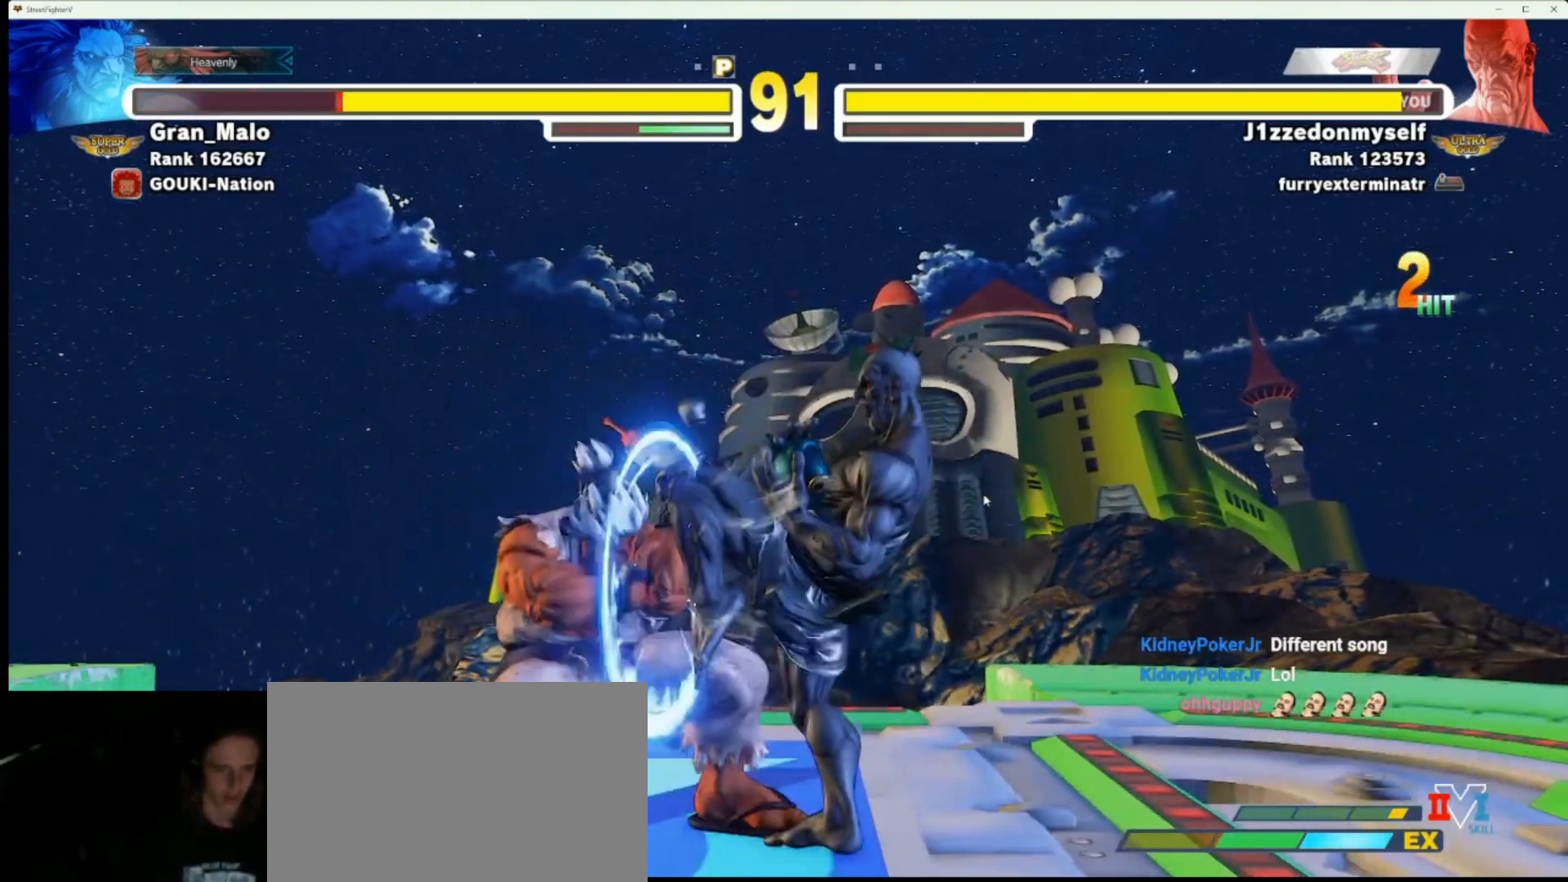
{"buttons": [], "left_stick": "down-right", "events": [[267, "CIRCLE", "down"], [367, "CIRCLE", "up"], [367, "left_stick", "down-right"]]}
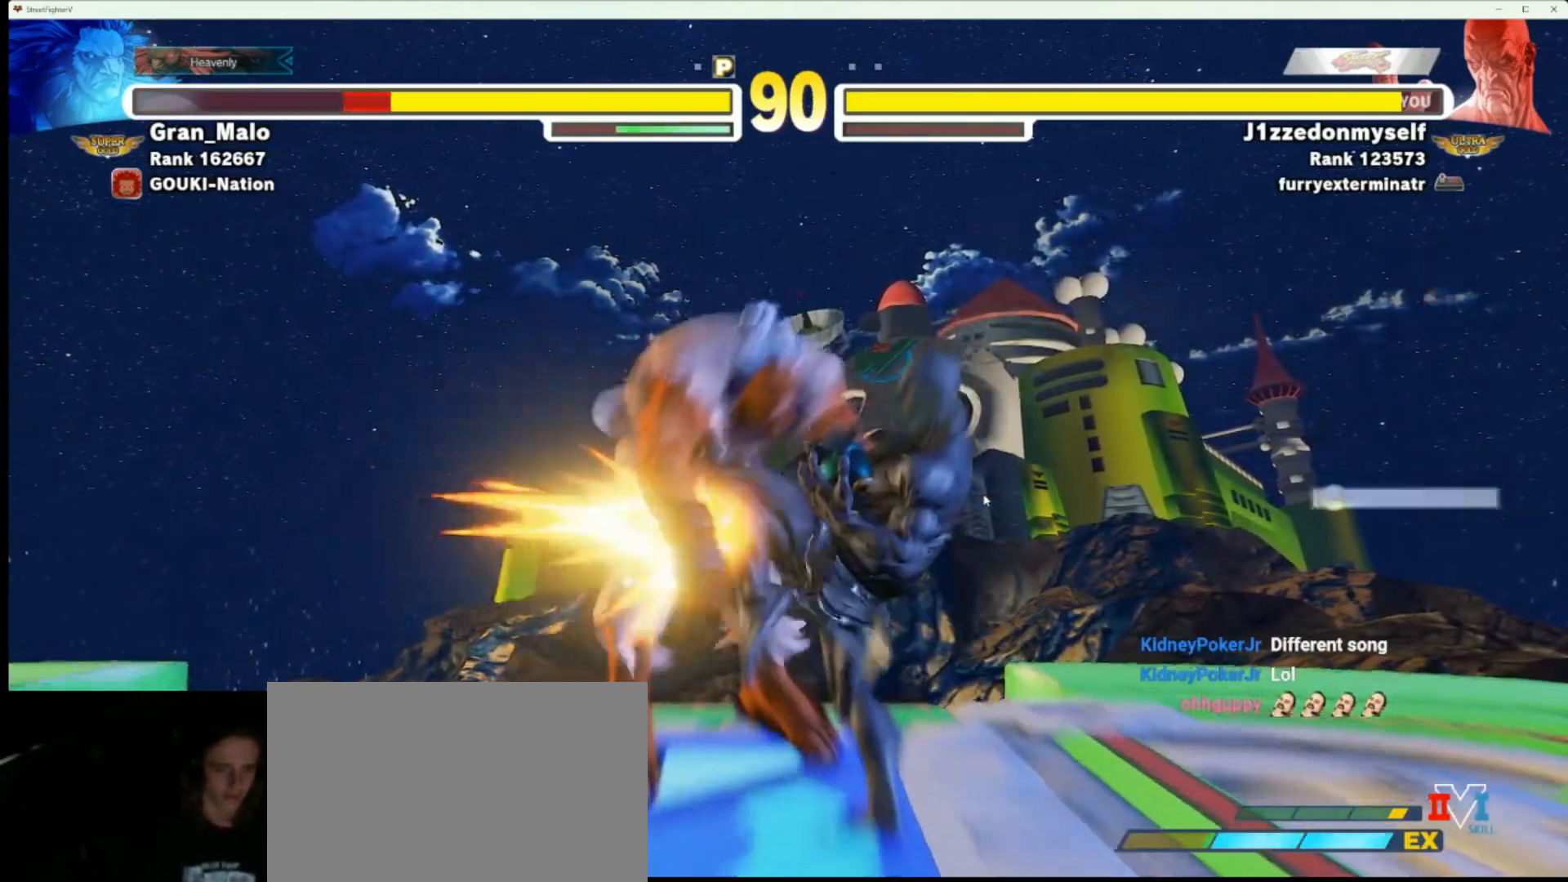
{"buttons": [], "left_stick": "down-right", "events": [[350, "CIRCLE", "down"], [383, "left_stick", "down-left"], [450, "CIRCLE", "up"], [500, "left_stick", "down-right"]]}
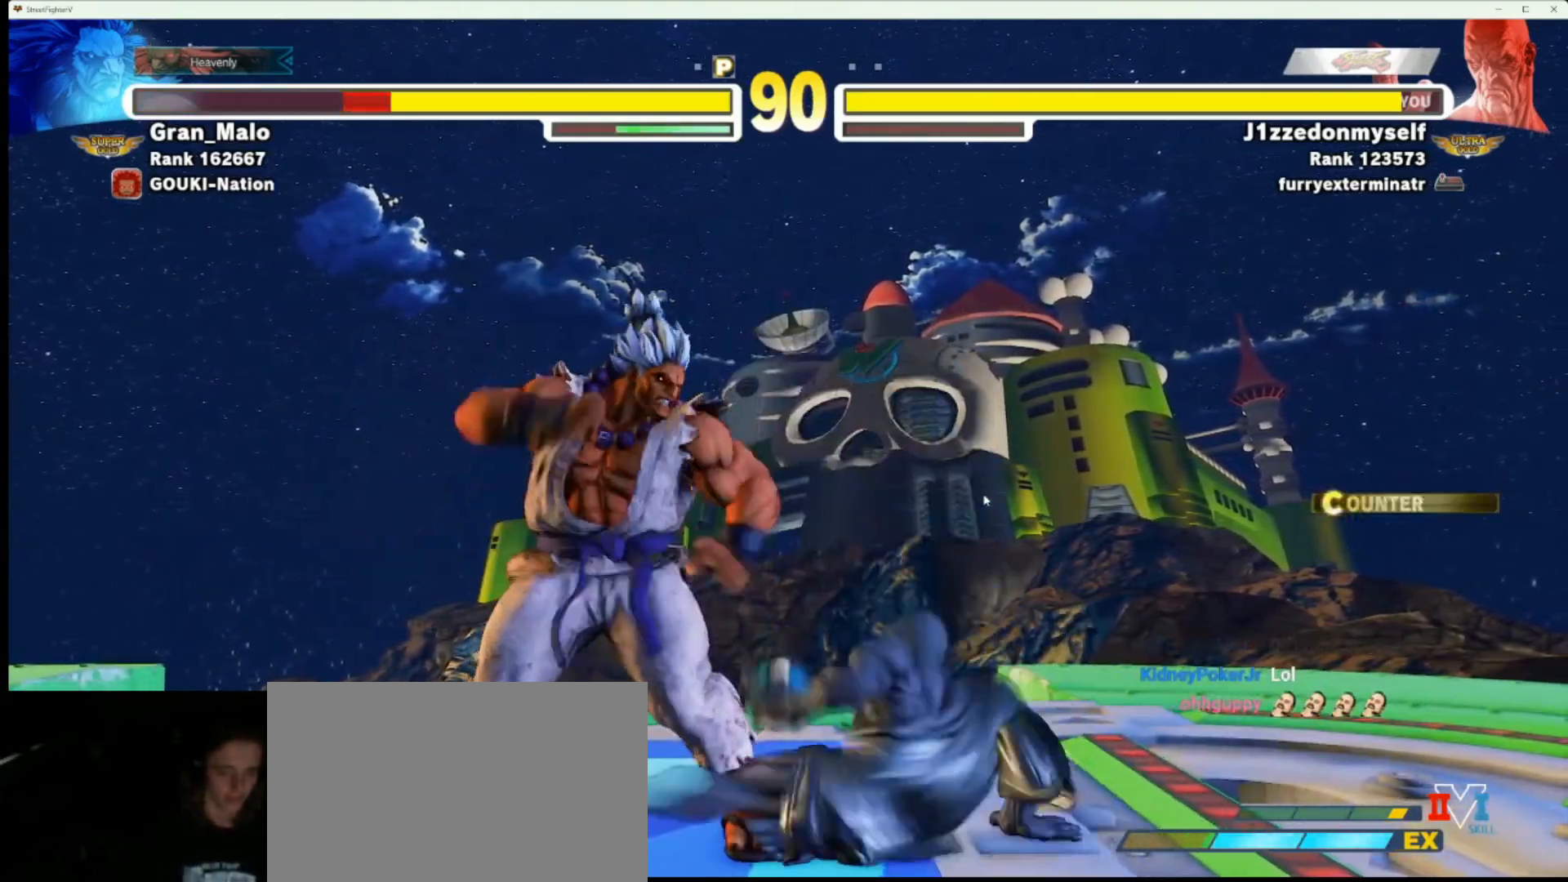
{"buttons": [], "left_stick": "left", "events": [[100, "CIRCLE", "down"], [100, "CROSS", "down"], [100, "left_stick", "center"], [150, "CIRCLE", "up"], [167, "CROSS", "up"], [283, "left_stick", "left"]]}
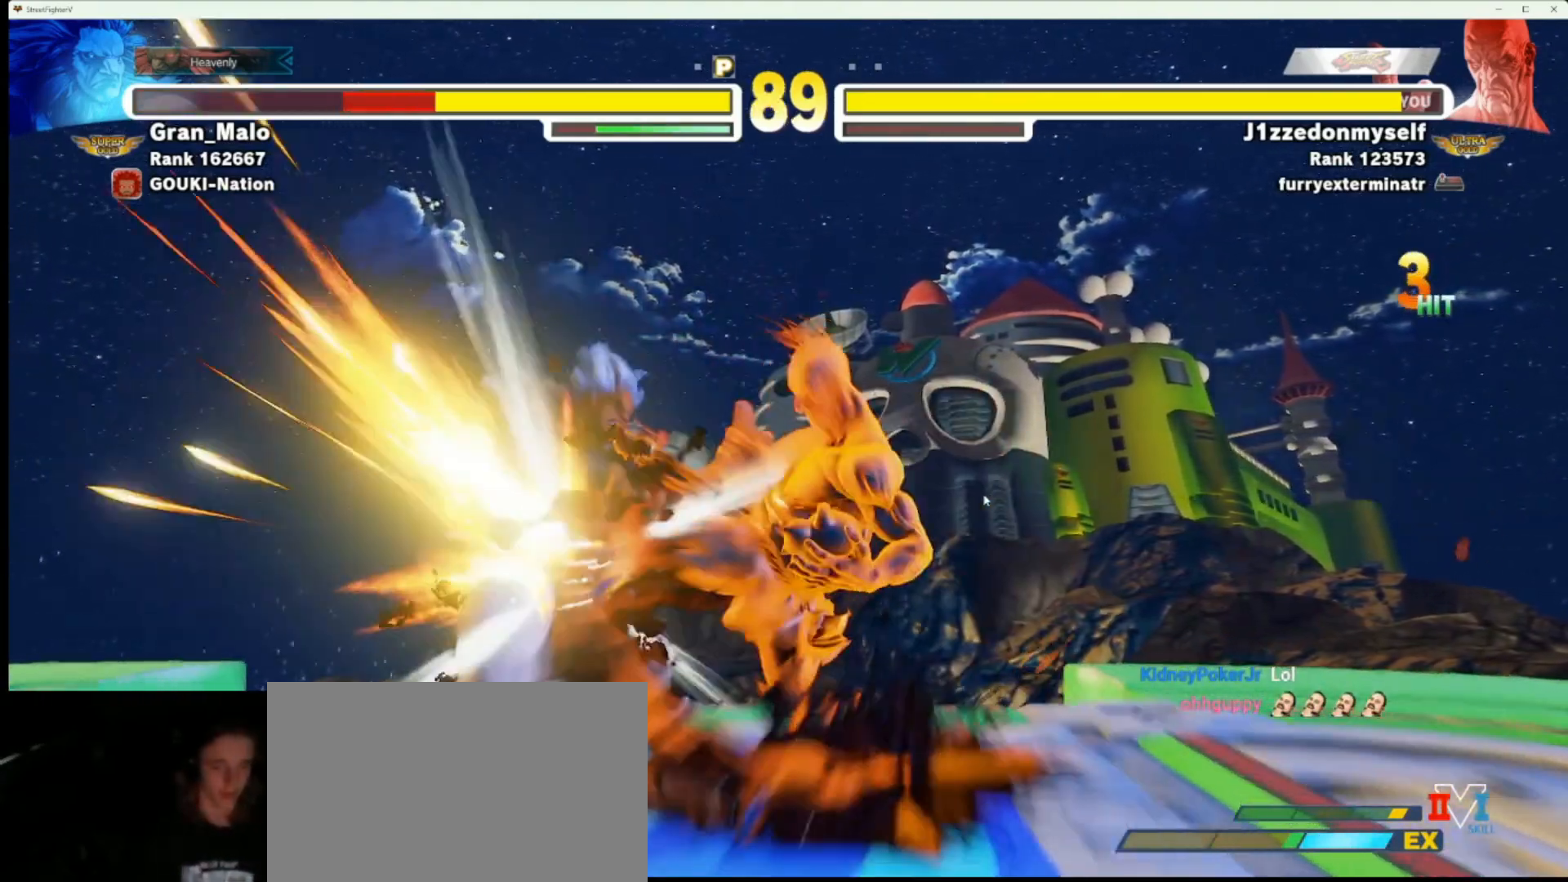
{"buttons": [], "left_stick": "left", "events": []}
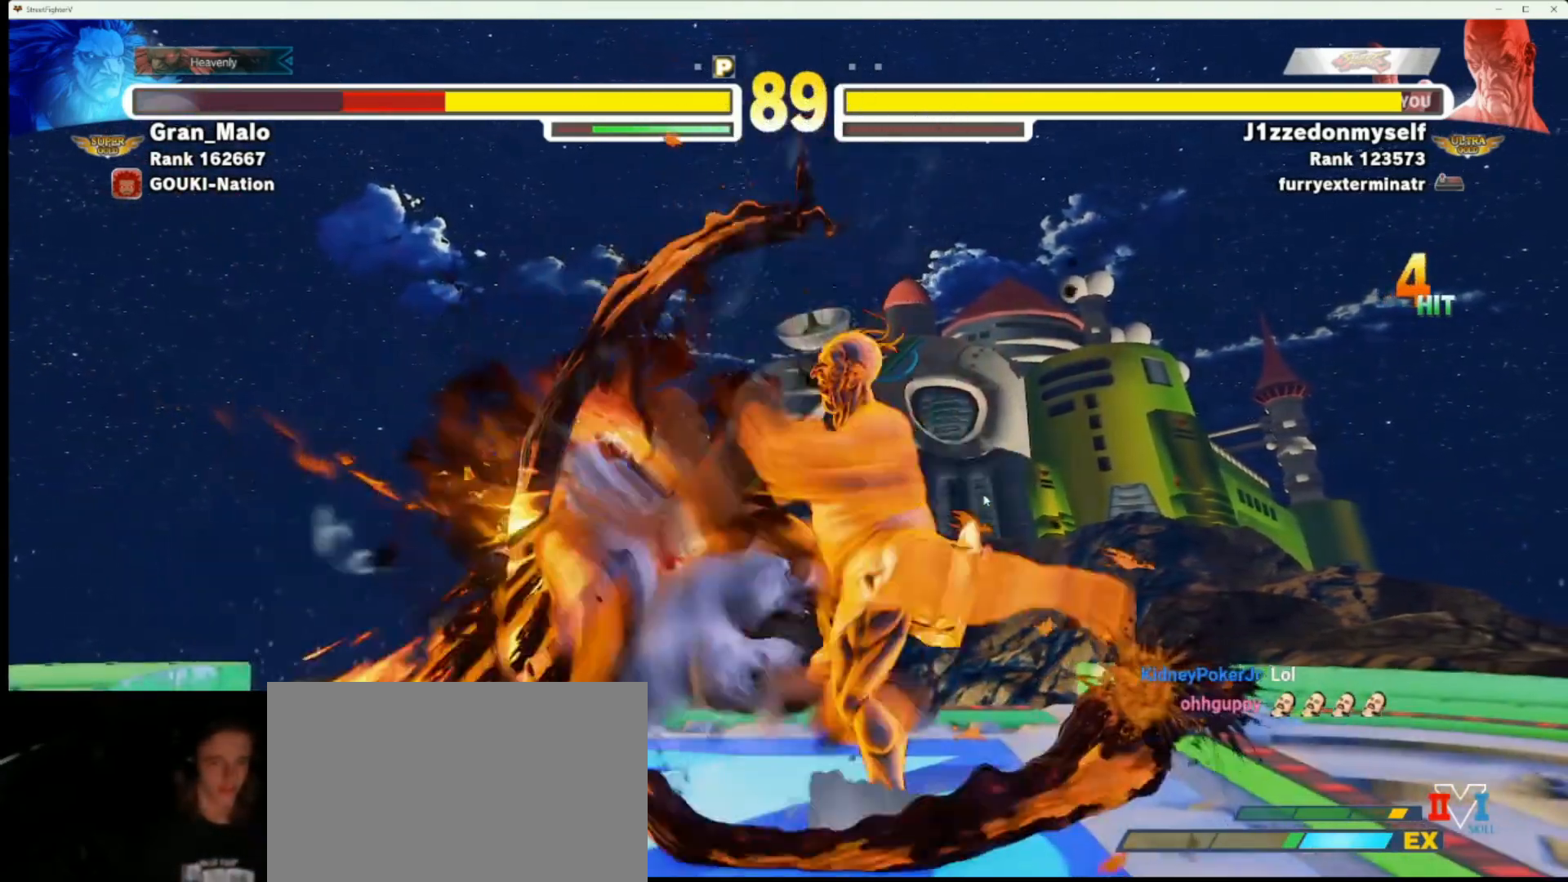
{"buttons": [], "left_stick": "left", "events": []}
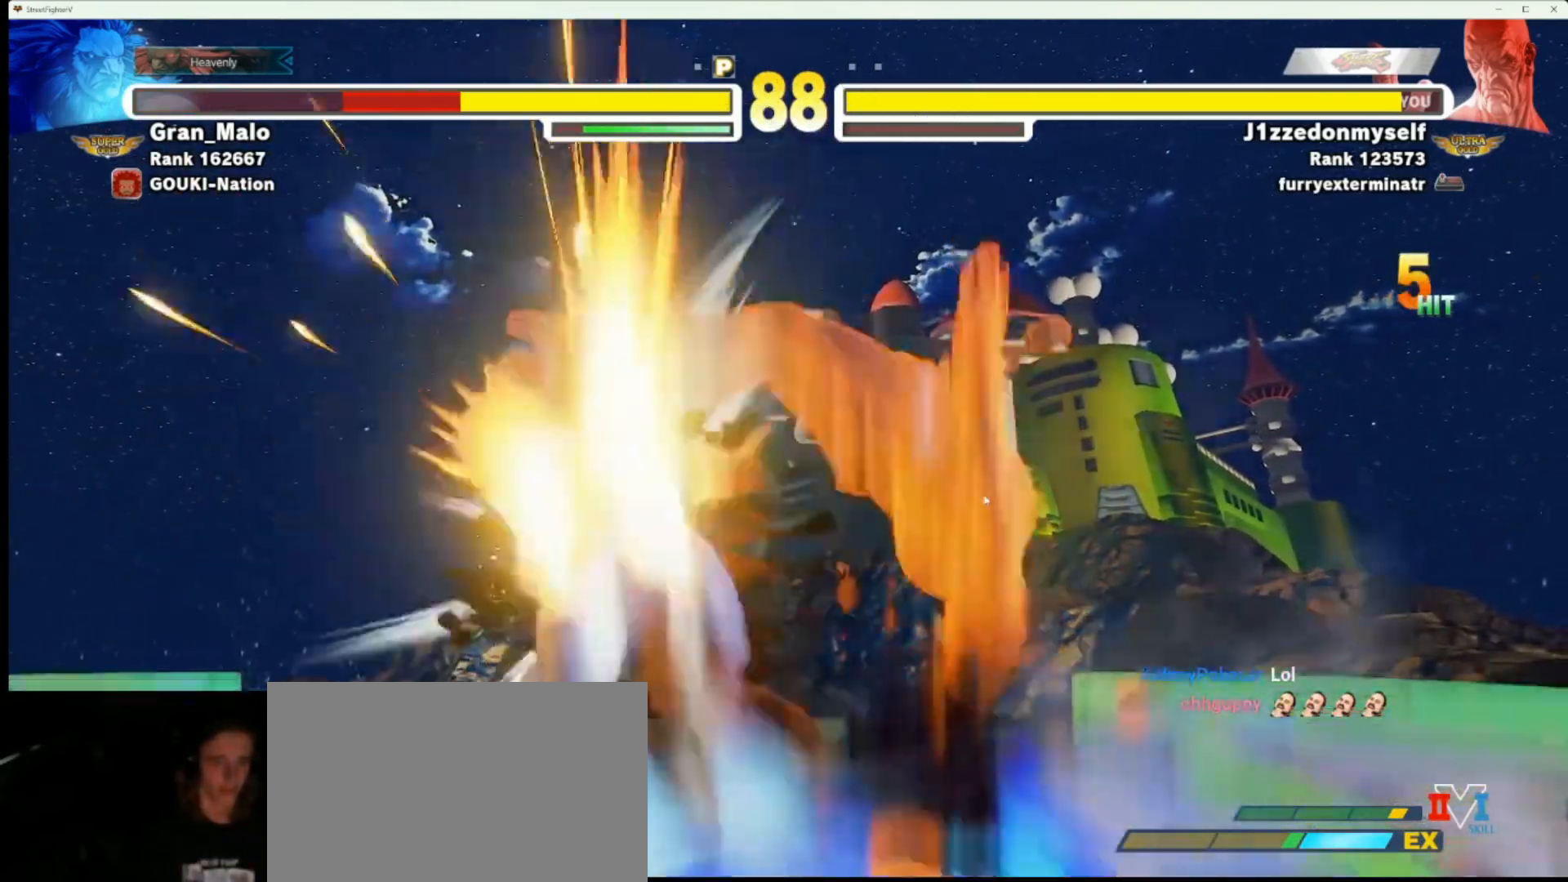
{"buttons": [], "left_stick": "left", "events": []}
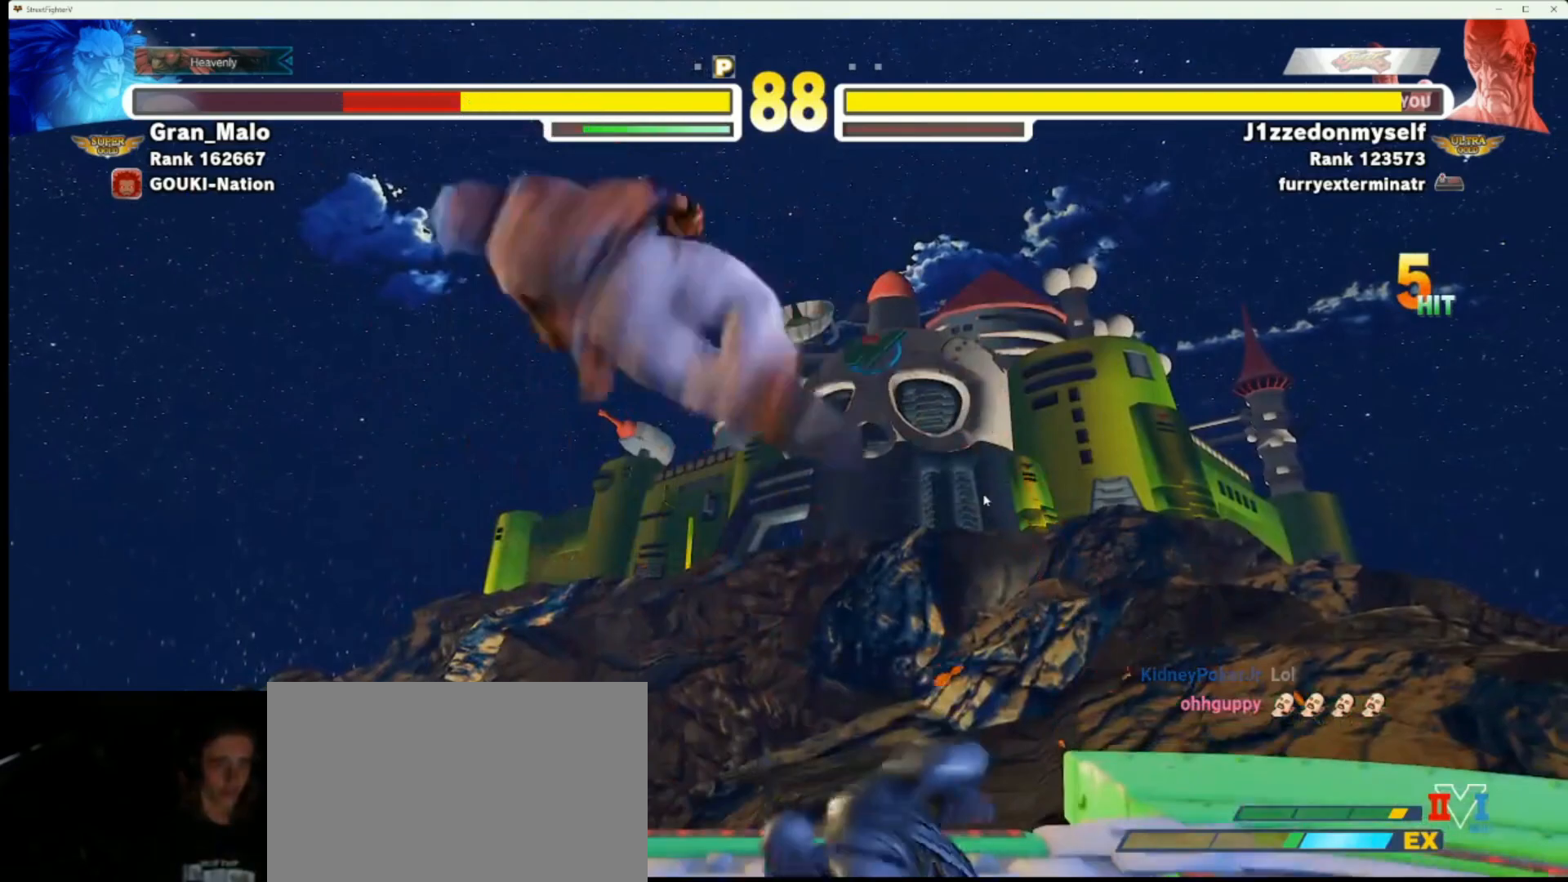
{"buttons": [], "left_stick": "center", "events": [[17, "TRIANGLE", "down"], [133, "TRIANGLE", "up"], [150, "left_stick", "down"], [233, "left_stick", "right"], [283, "R2", "down"], [283, "left_stick", "center"], [383, "R2", "up"]]}